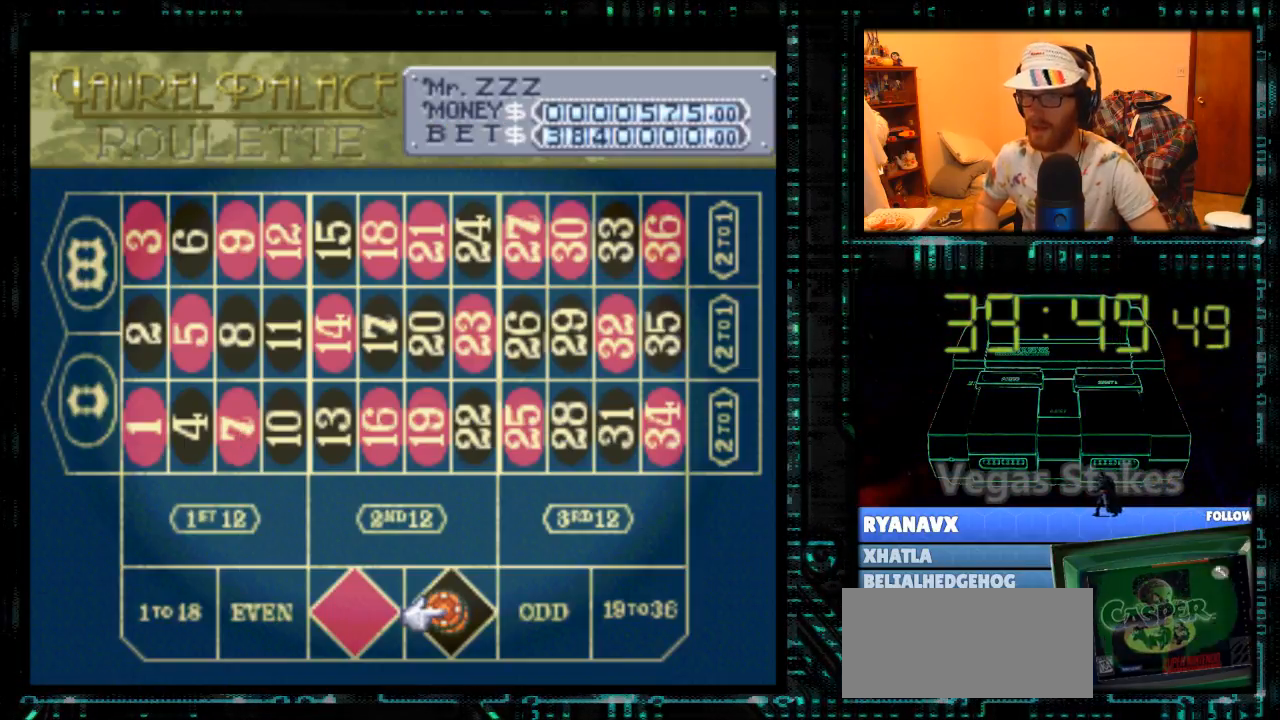
Gameplay with a controller (Nintendo layout); each line is a JSON object with the inputs held at the frame after it. "events" lists button and stick changes between this image and that frame as [ms after this image, input, new state], when the widget could be followed in between. Not read: L3 R3.
{"buttons": [], "events": []}
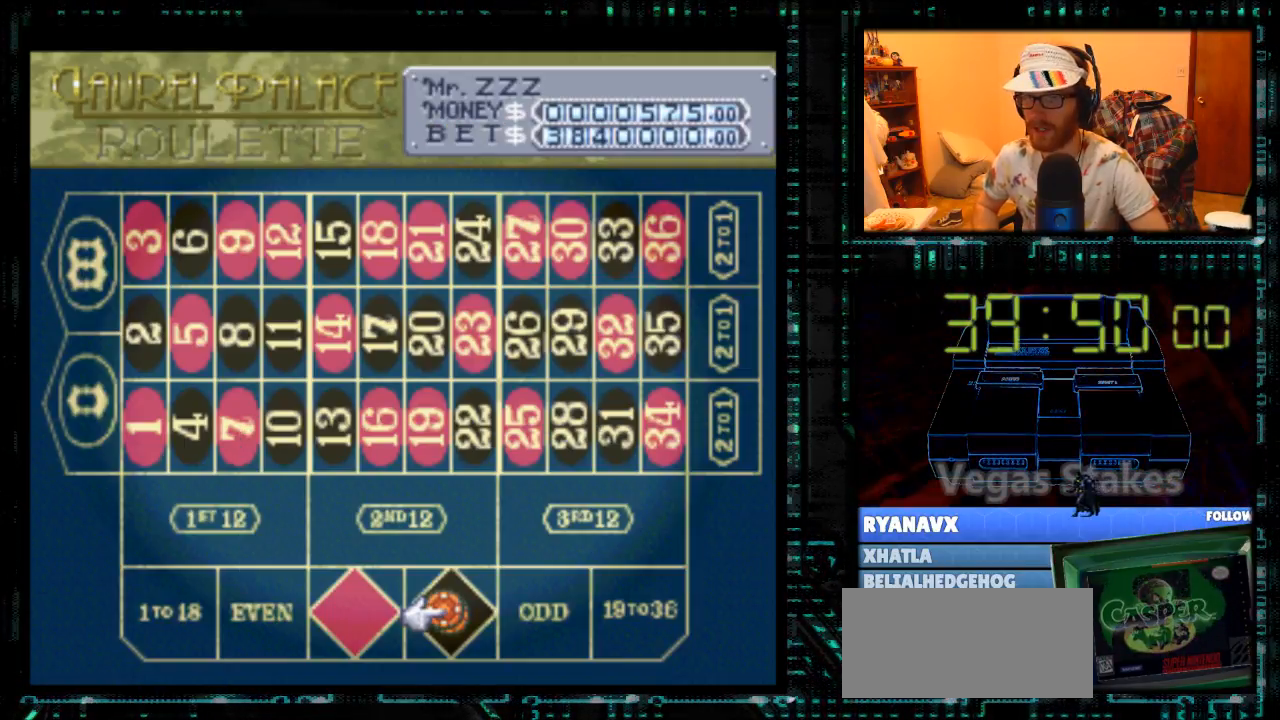
{"buttons": [], "events": []}
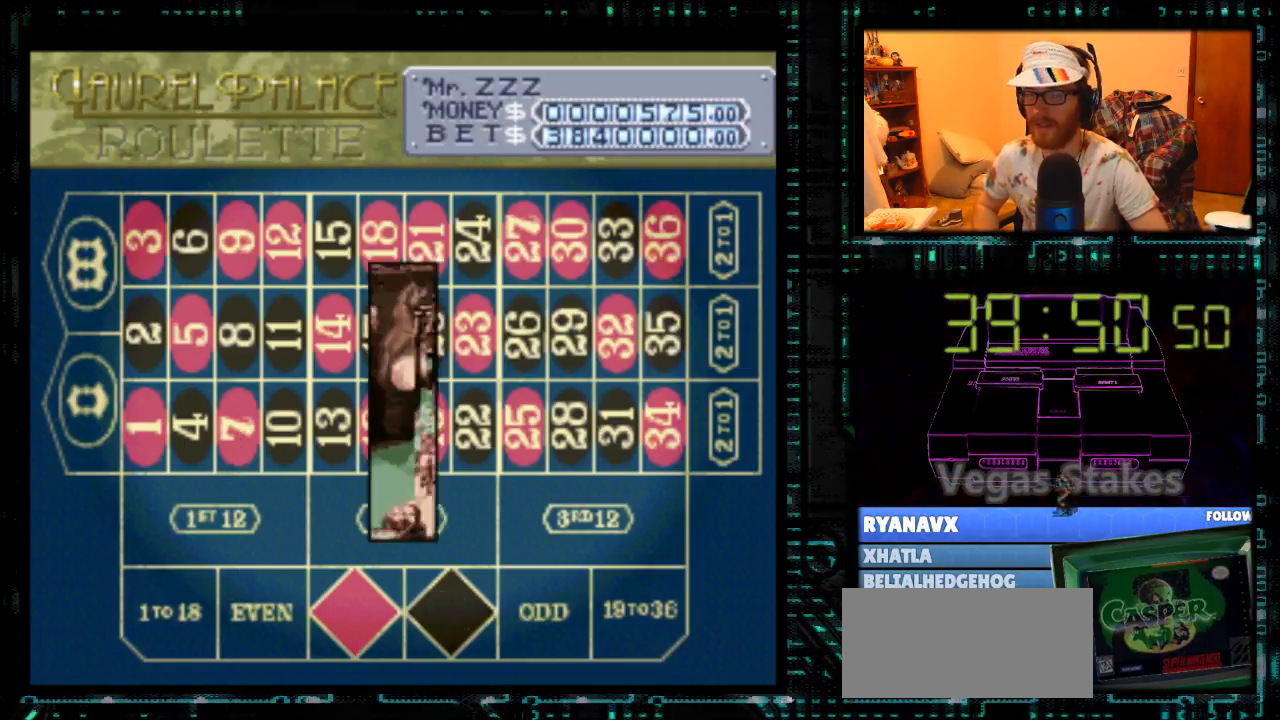
{"buttons": [], "events": []}
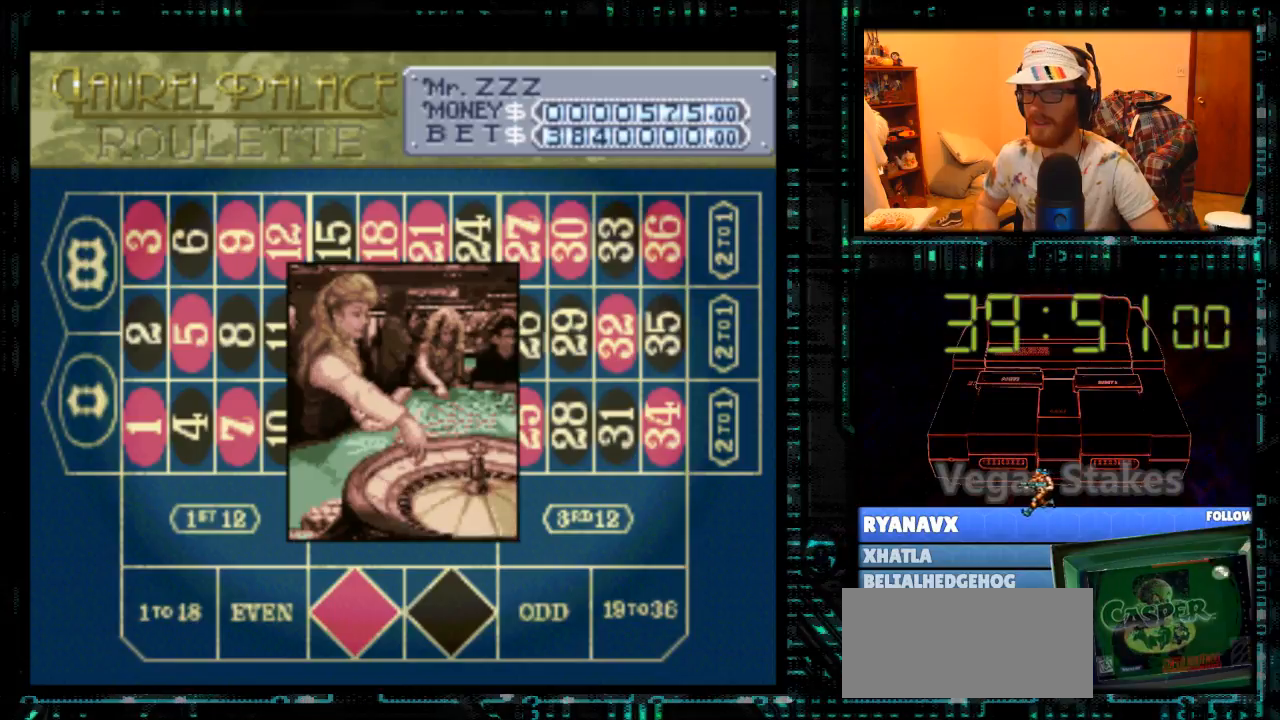
{"buttons": ["A"], "events": [[33, "A", "down"], [100, "B", "down"], [133, "A", "up"], [167, "B", "up"], [267, "A", "down"], [333, "A", "up"], [333, "B", "down"], [400, "B", "up"], [500, "A", "down"]]}
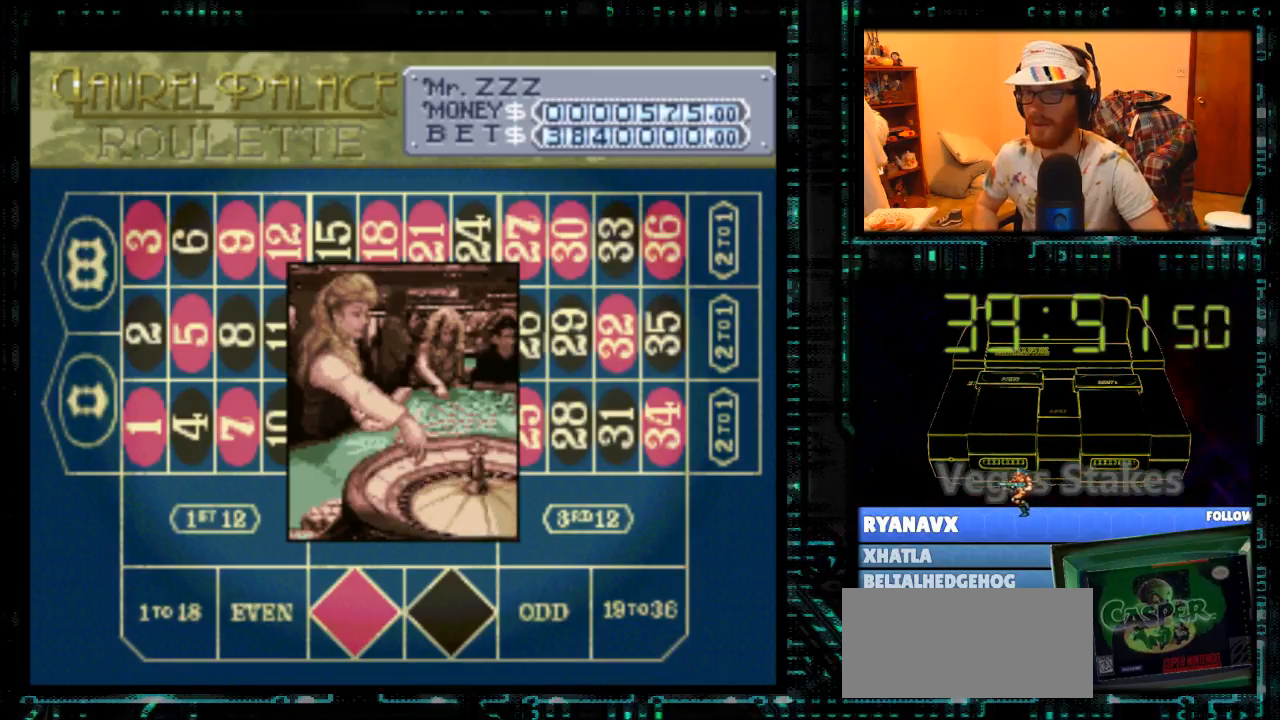
{"buttons": ["B"], "events": [[33, "B", "down"], [67, "A", "up"], [100, "B", "up"], [200, "A", "down"], [233, "B", "down"], [267, "A", "up"], [333, "B", "up"], [433, "A", "down"], [467, "B", "down"], [500, "A", "up"]]}
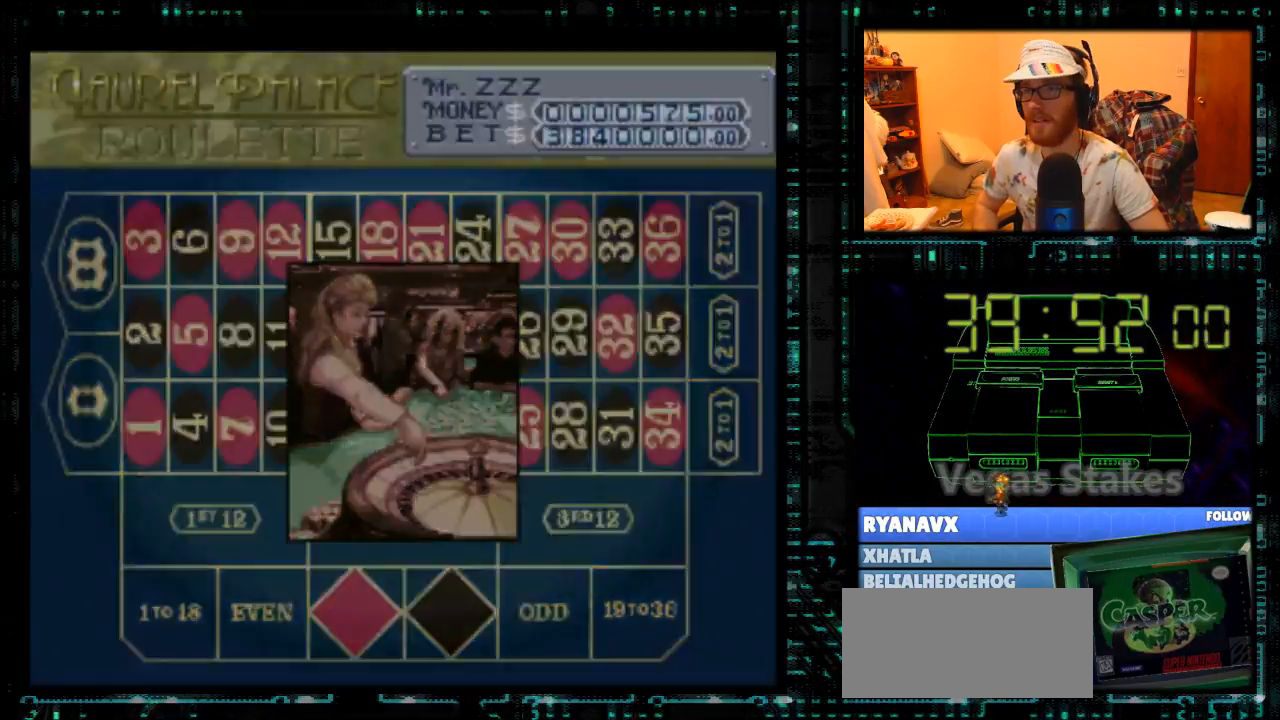
{"buttons": [], "events": [[67, "B", "up"], [167, "A", "down"], [200, "B", "down"], [233, "A", "up"], [267, "B", "up"], [367, "A", "down"], [400, "B", "down"], [433, "A", "up"], [433, "B", "up"]]}
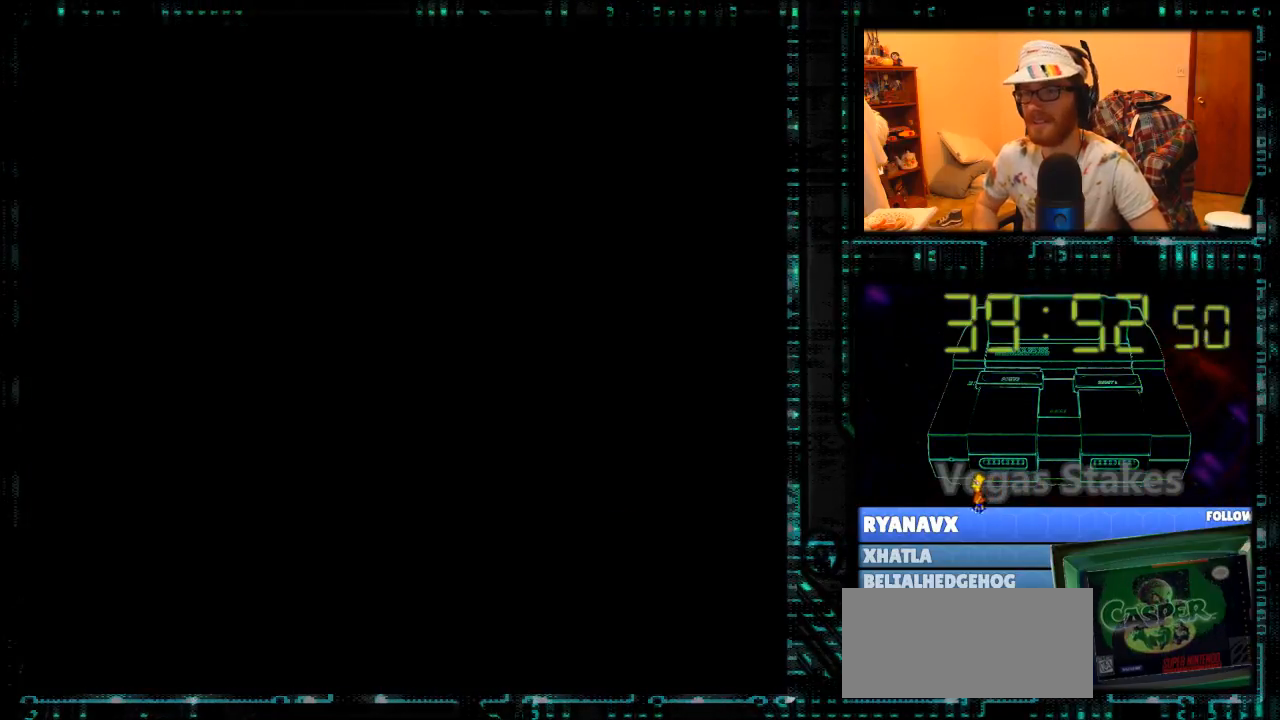
{"buttons": [], "events": [[33, "A", "down"], [100, "A", "up"], [100, "B", "down"], [167, "B", "up"], [267, "A", "down"], [300, "B", "down"], [333, "A", "up"], [400, "B", "up"]]}
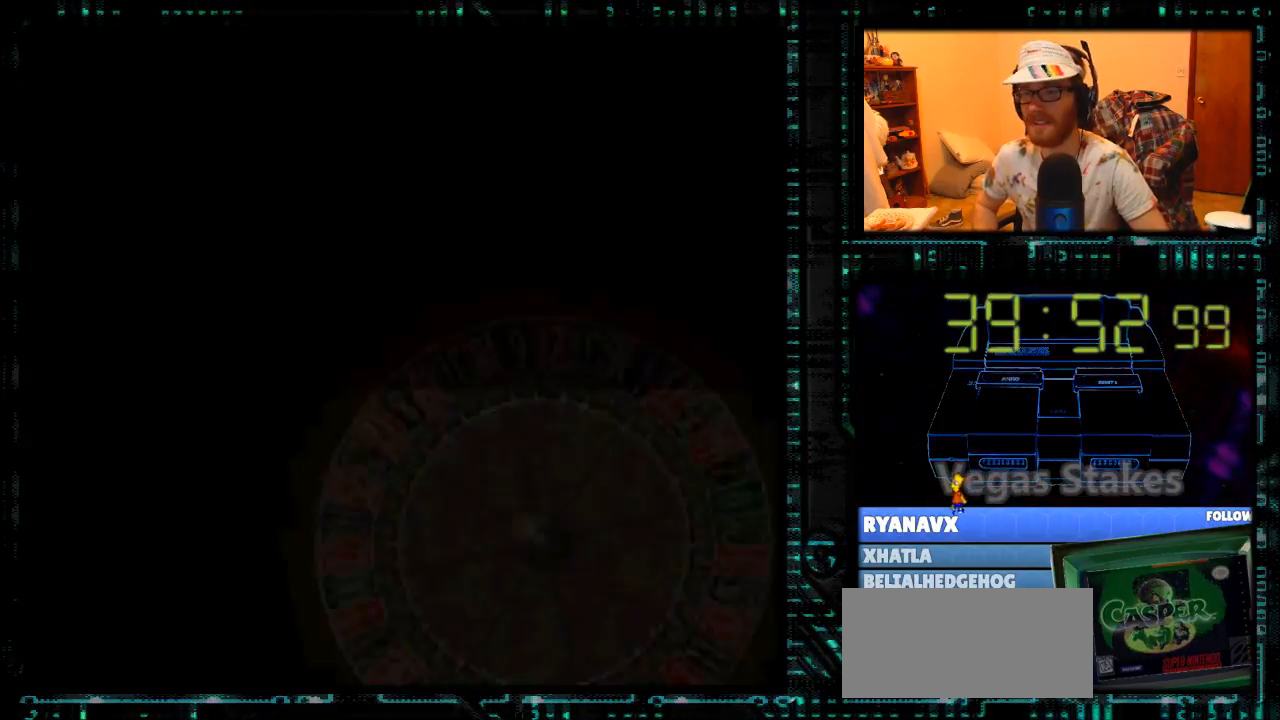
{"buttons": [], "events": [[67, "A", "down"], [100, "B", "down"], [133, "A", "up"], [133, "B", "up"], [400, "A", "down"], [433, "B", "down"], [467, "A", "up"], [467, "B", "up"]]}
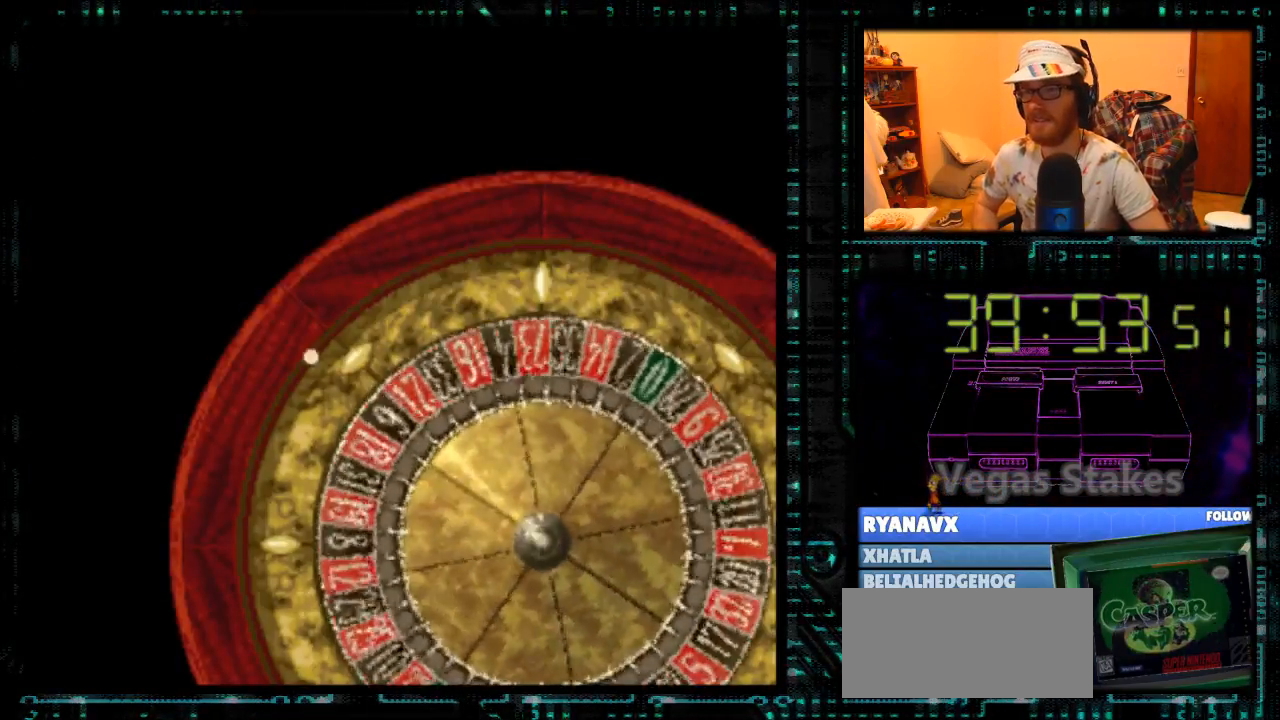
{"buttons": [], "events": [[133, "A", "down"], [167, "B", "down"], [200, "A", "up"], [233, "B", "up"], [367, "A", "down"], [433, "B", "down"], [467, "A", "up"], [500, "B", "up"]]}
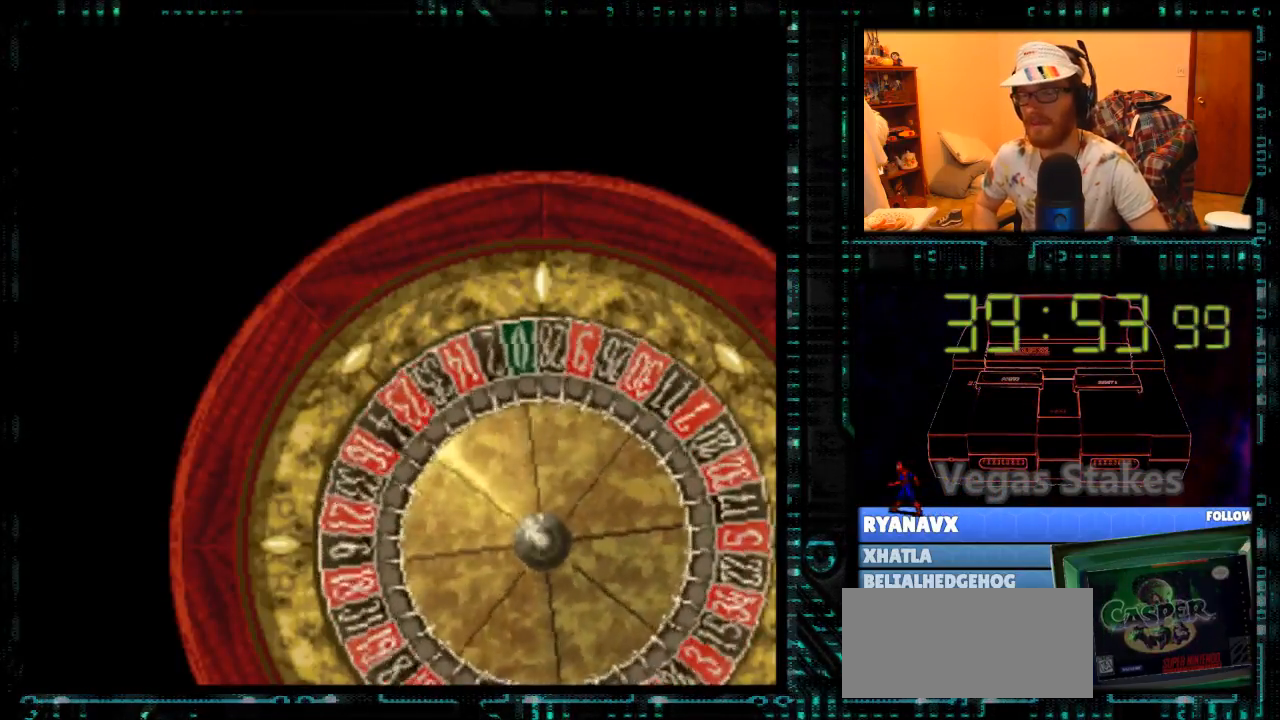
{"buttons": [], "events": [[100, "A", "down"], [100, "B", "down"], [133, "A", "up"], [200, "B", "up"], [300, "A", "down"], [333, "B", "down"], [367, "A", "up"], [400, "B", "up"]]}
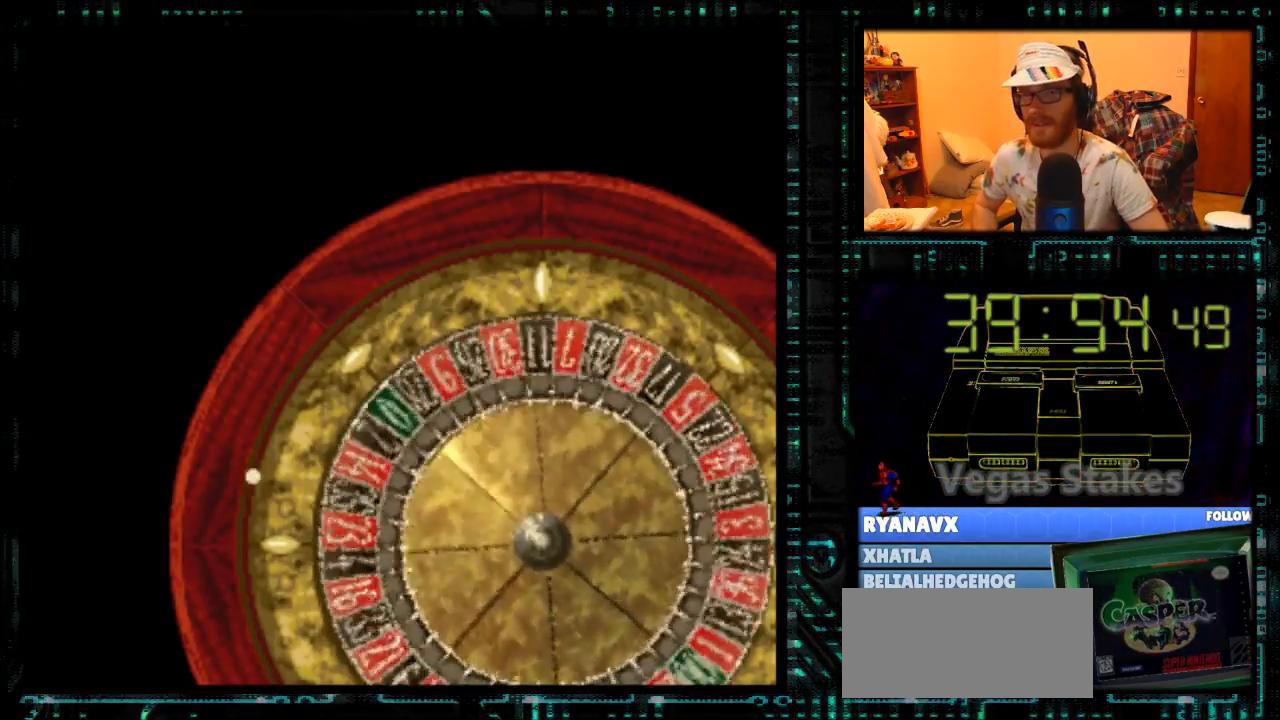
{"buttons": ["A", "B"], "events": [[33, "A", "down"], [100, "A", "up"], [100, "B", "down"], [133, "B", "up"], [267, "A", "down"], [300, "B", "down"], [333, "A", "up"], [367, "B", "up"], [467, "A", "down"], [500, "B", "down"]]}
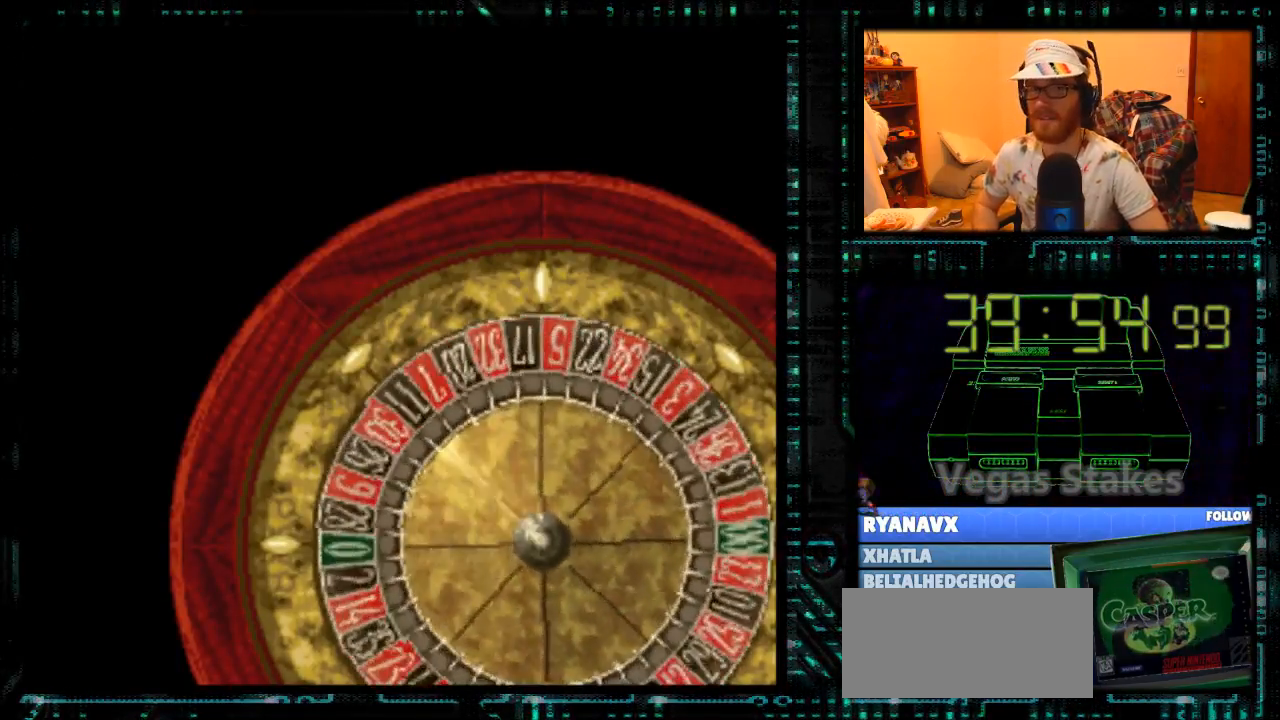
{"buttons": [], "events": [[33, "A", "up"], [67, "B", "up"], [167, "A", "down"], [200, "B", "down"], [233, "A", "up"], [267, "B", "up"], [400, "A", "down"], [433, "A", "up"], [433, "B", "down"], [500, "B", "up"]]}
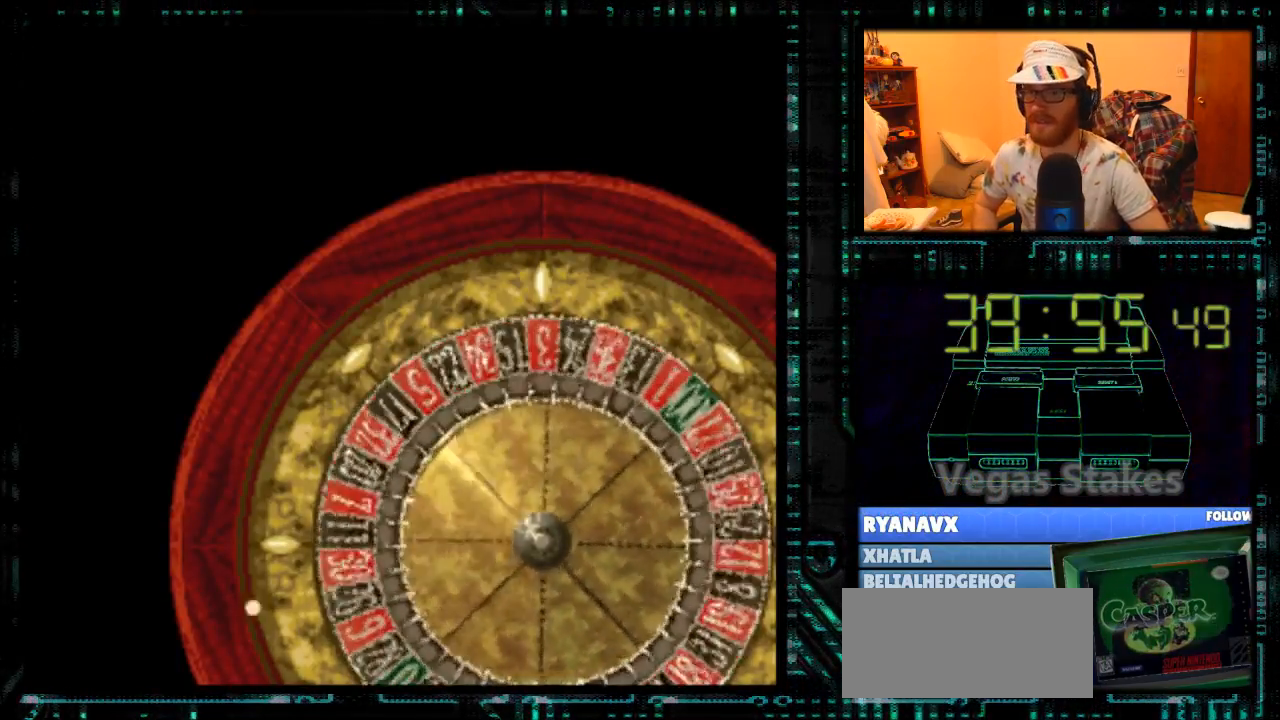
{"buttons": [], "events": [[67, "A", "down"], [133, "B", "down"], [167, "A", "up"], [200, "B", "up"], [300, "A", "down"], [333, "B", "down"], [367, "A", "up"], [433, "B", "up"]]}
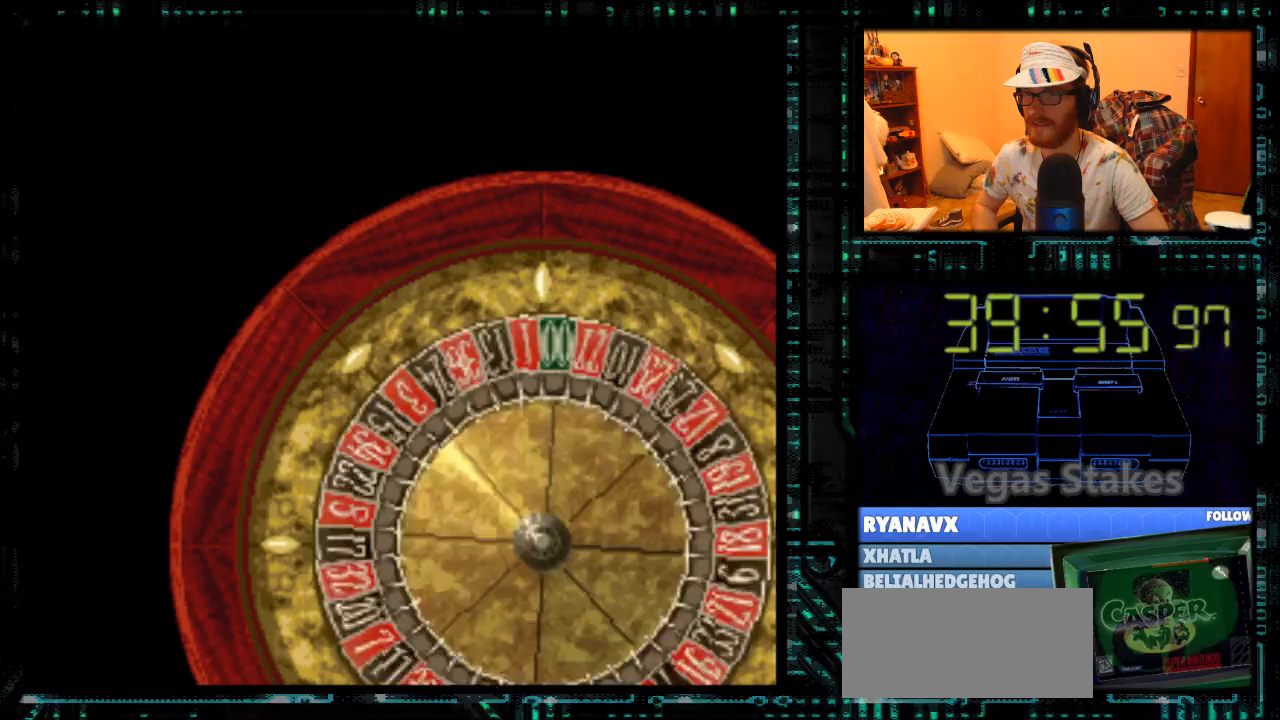
{"buttons": [], "events": [[67, "A", "down"], [100, "B", "down"], [133, "A", "up"], [200, "B", "up"]]}
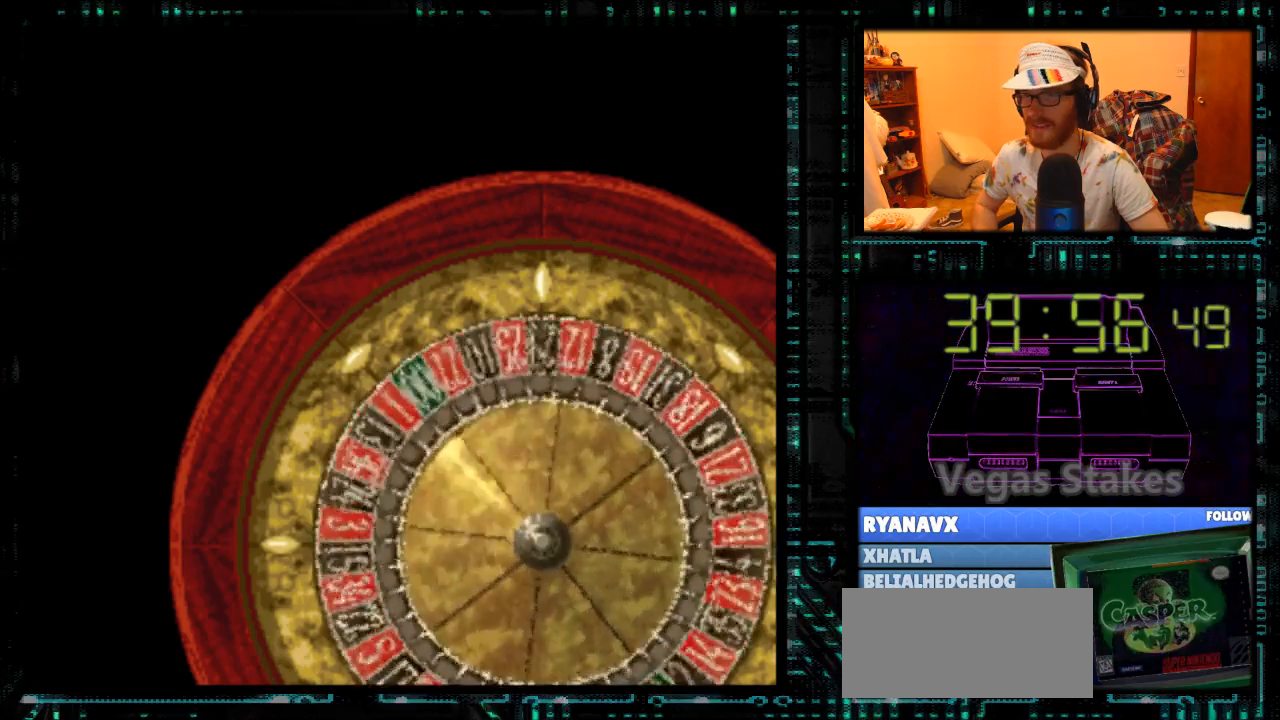
{"buttons": [], "events": [[133, "A", "down"], [167, "B", "down"], [267, "A", "up"], [300, "B", "up"]]}
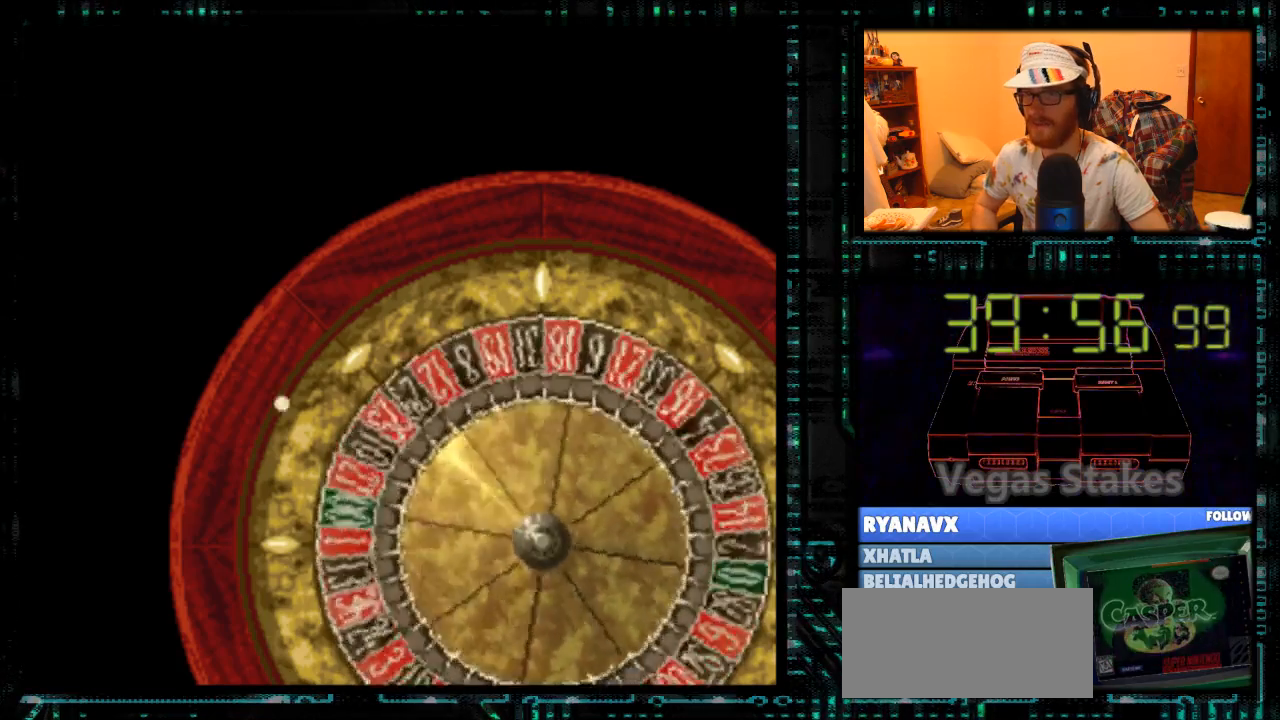
{"buttons": [], "events": []}
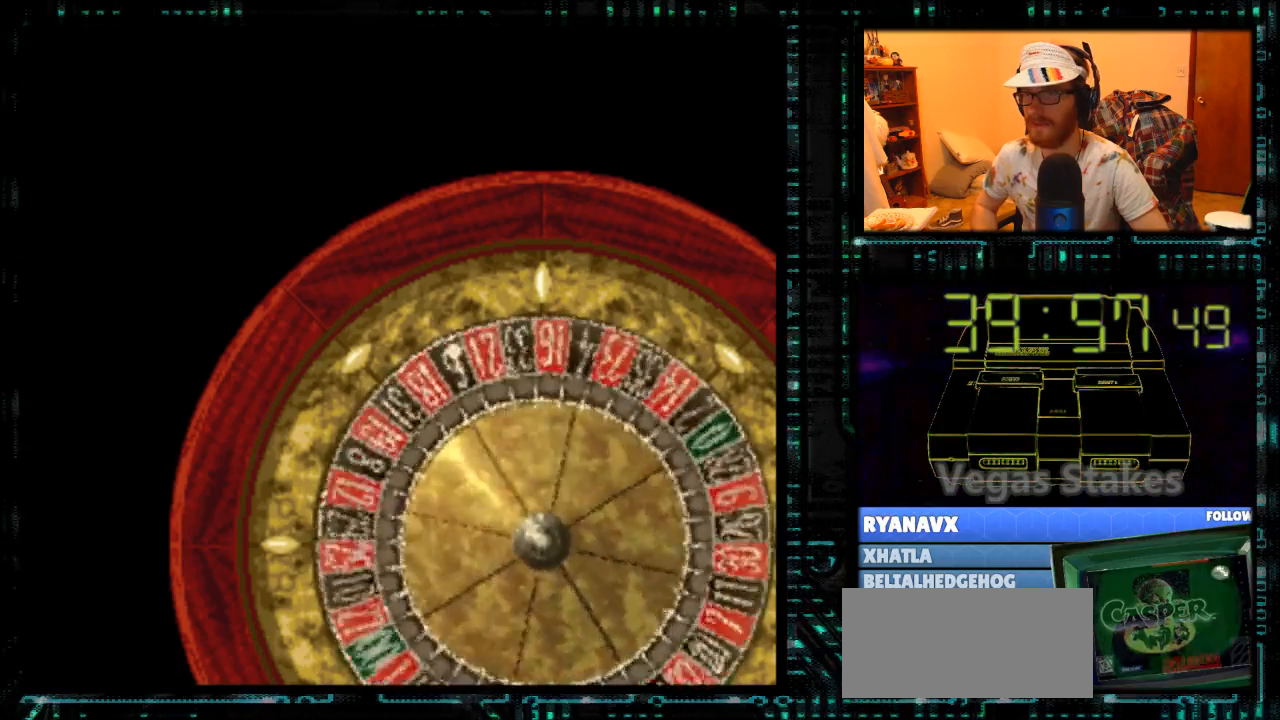
{"buttons": [], "events": []}
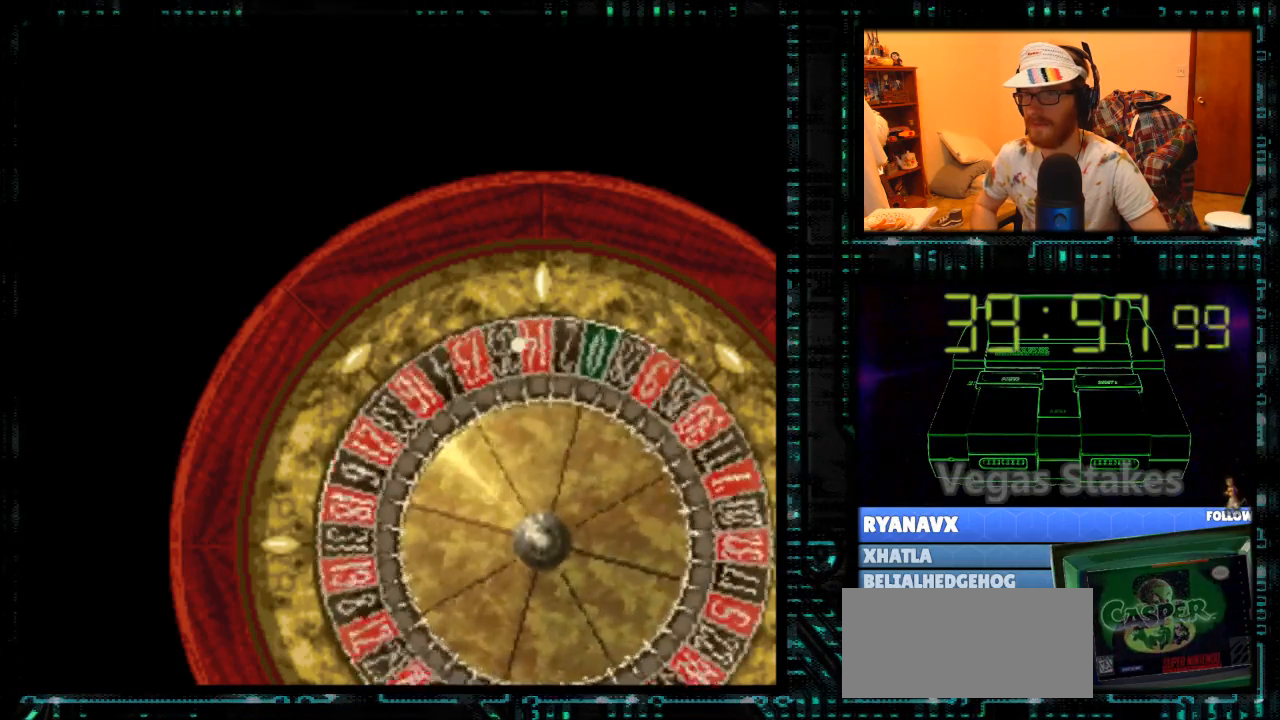
{"buttons": [], "events": []}
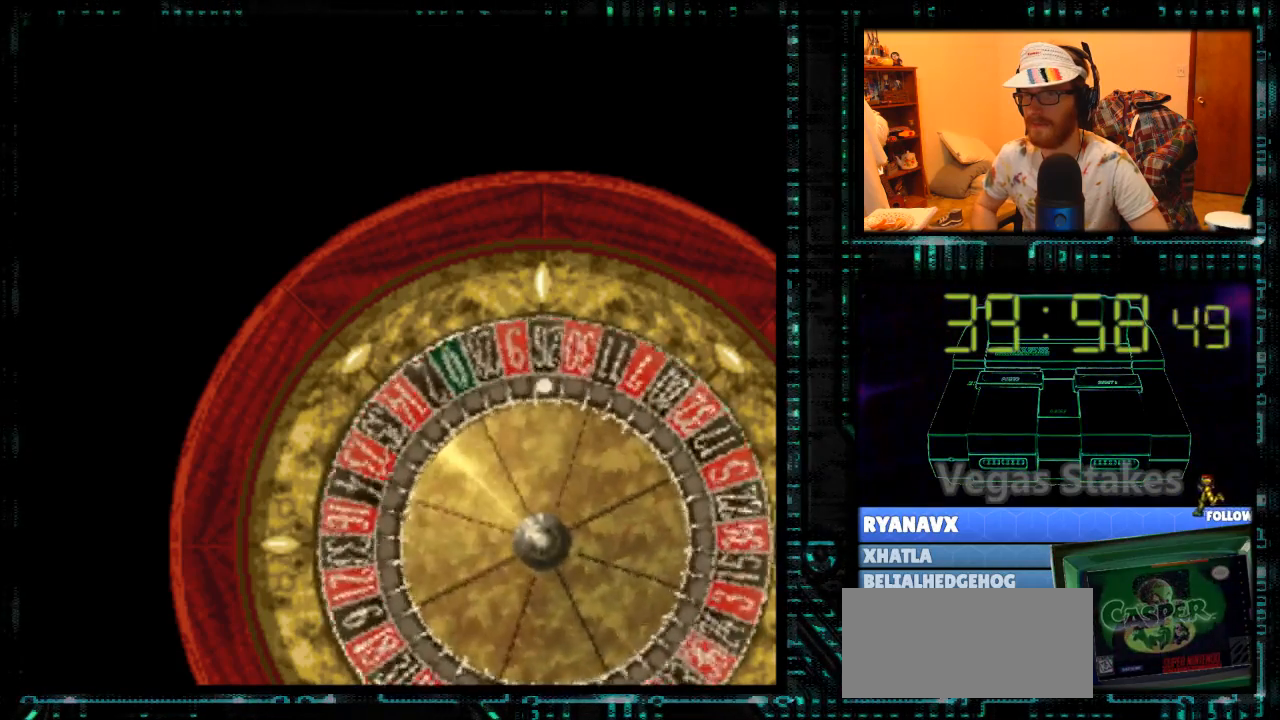
{"buttons": [], "events": []}
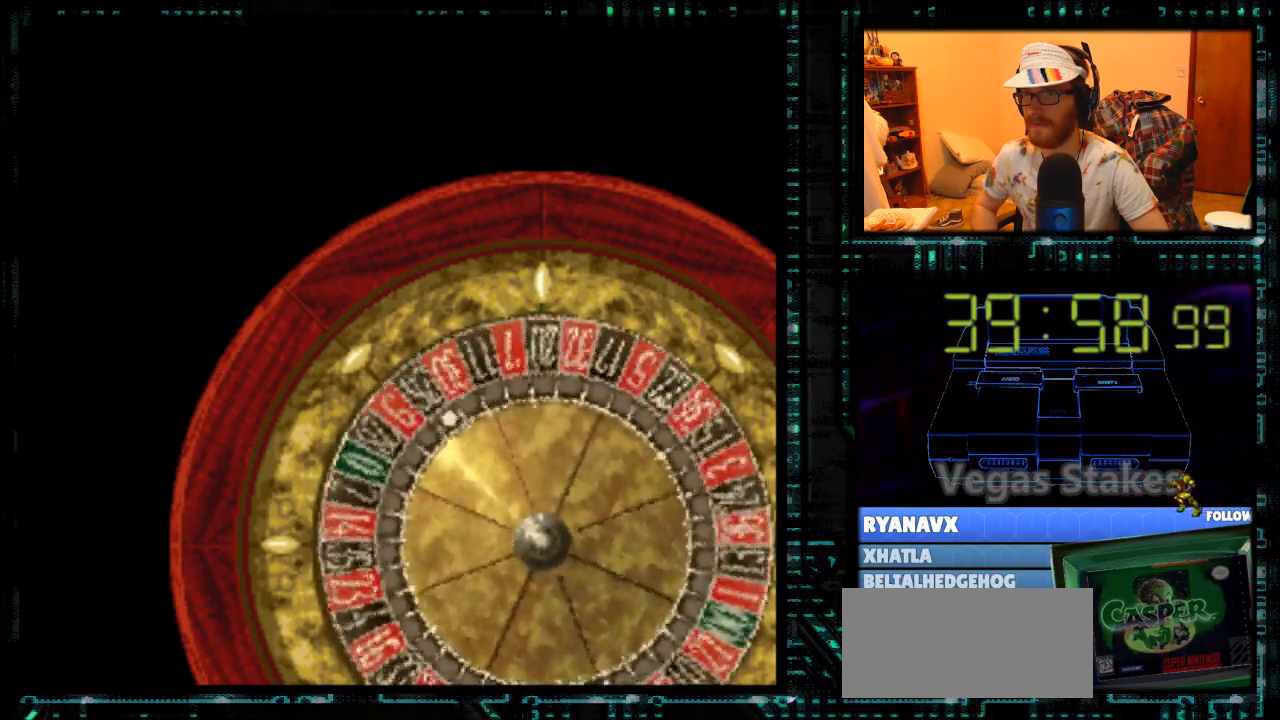
{"buttons": [], "events": [[233, "A", "down"], [233, "B", "down"], [267, "A", "up"], [300, "B", "up"]]}
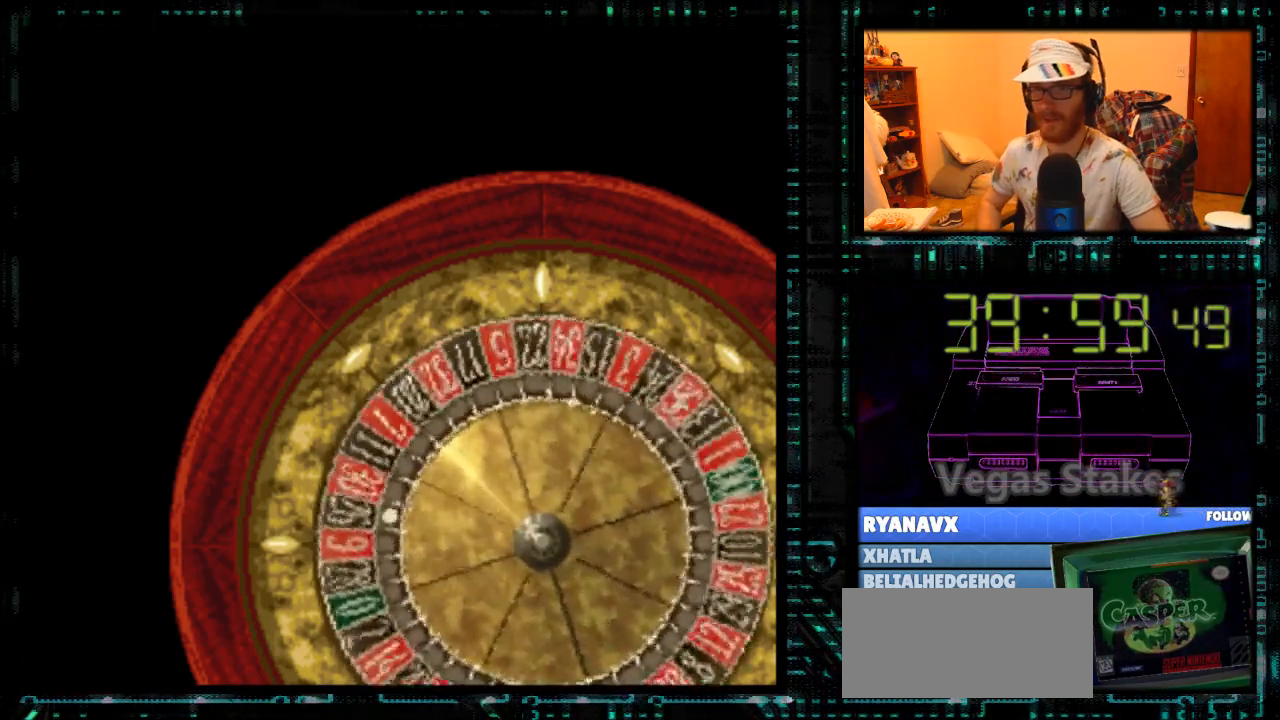
{"buttons": [], "events": [[67, "A", "down"], [100, "B", "down"], [133, "A", "up"], [200, "B", "up"], [300, "A", "down"], [333, "B", "down"], [367, "A", "up"], [433, "B", "up"]]}
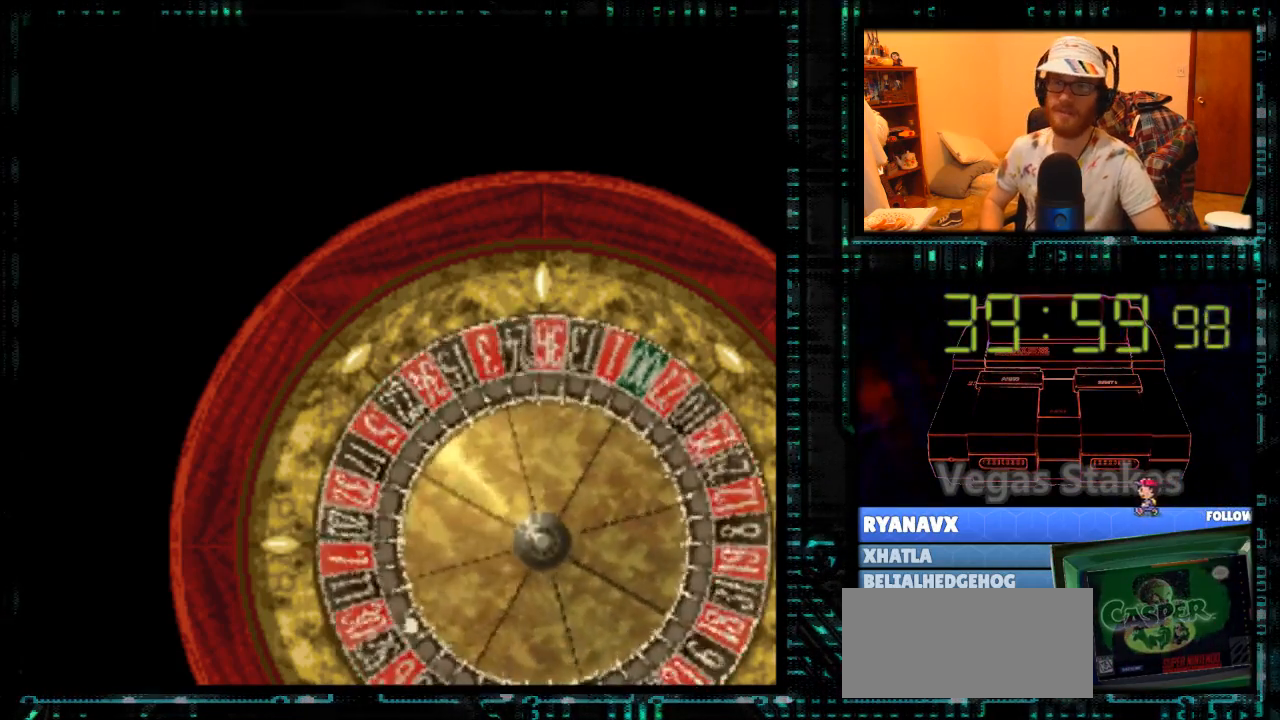
{"buttons": [], "events": [[33, "A", "down"], [67, "B", "down"], [100, "A", "up"], [167, "B", "up"], [300, "A", "down"], [333, "B", "down"], [367, "A", "up"], [400, "B", "up"]]}
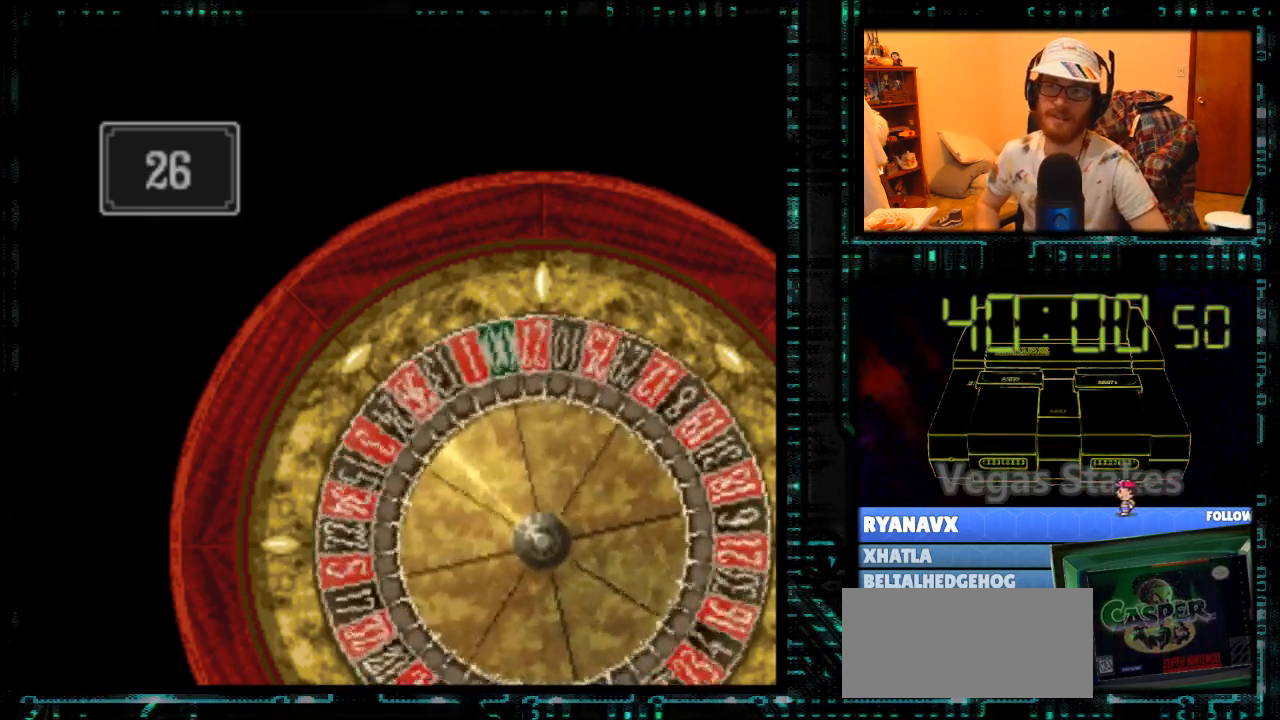
{"buttons": ["A", "B"], "events": [[33, "A", "down"], [67, "B", "down"], [100, "A", "up"], [133, "B", "up"], [267, "A", "down"], [300, "A", "up"], [300, "B", "down"], [367, "B", "up"], [467, "A", "down"], [500, "B", "down"]]}
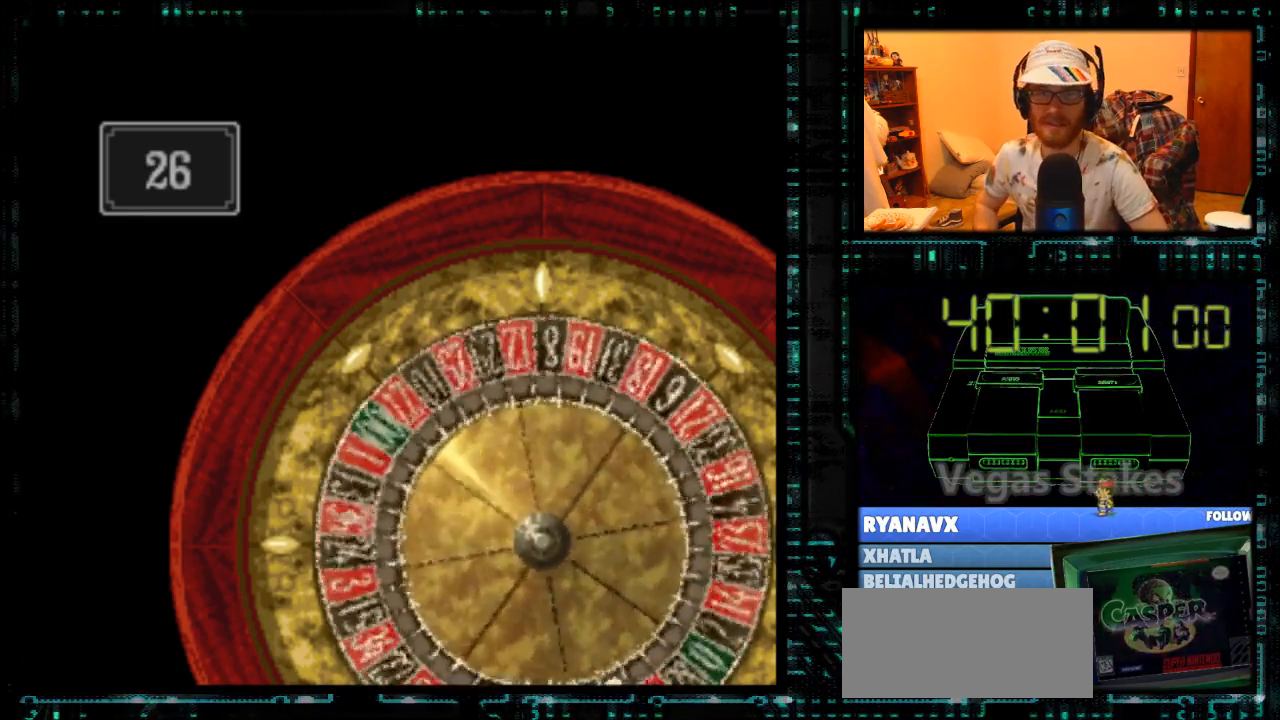
{"buttons": [], "events": [[33, "A", "up"], [67, "B", "up"], [167, "A", "down"], [233, "A", "up"], [233, "B", "down"], [300, "B", "up"], [367, "A", "down"], [400, "B", "down"], [433, "A", "up"], [500, "B", "up"]]}
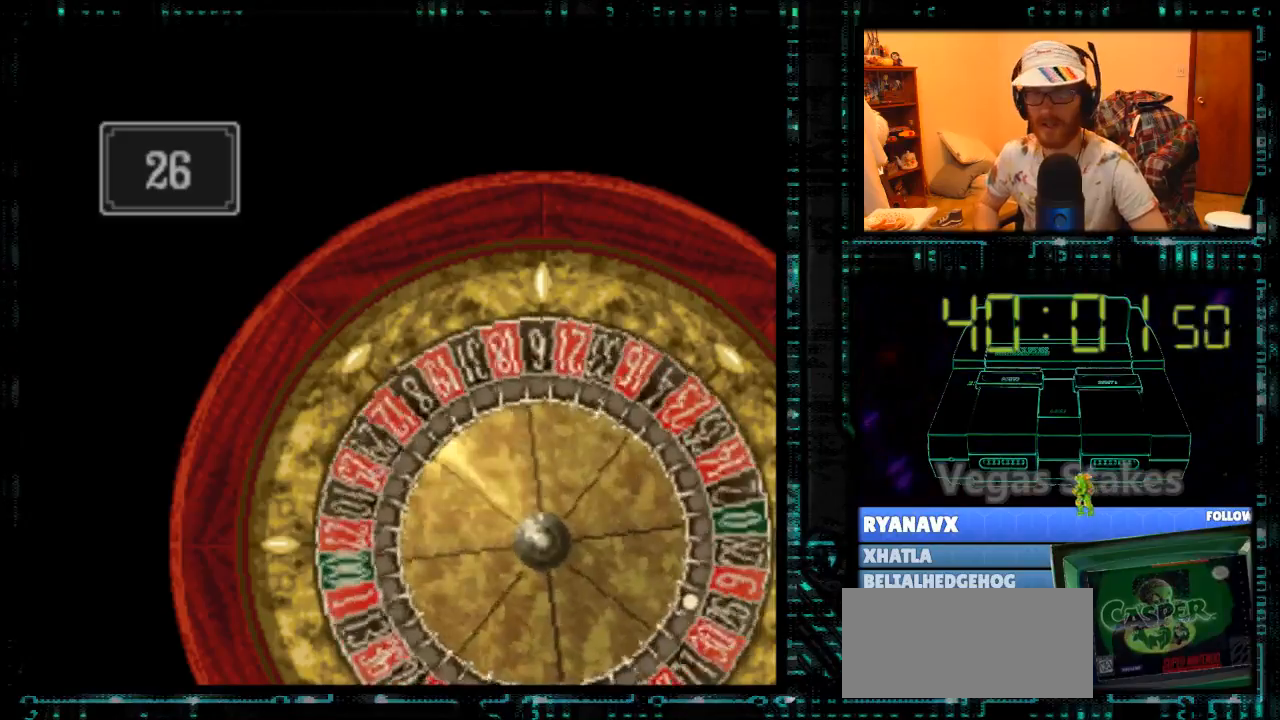
{"buttons": ["A"], "events": [[67, "A", "down"], [100, "B", "down"], [133, "A", "up"], [200, "B", "up"], [267, "A", "down"], [333, "B", "down"], [367, "A", "up"], [400, "B", "up"], [500, "A", "down"]]}
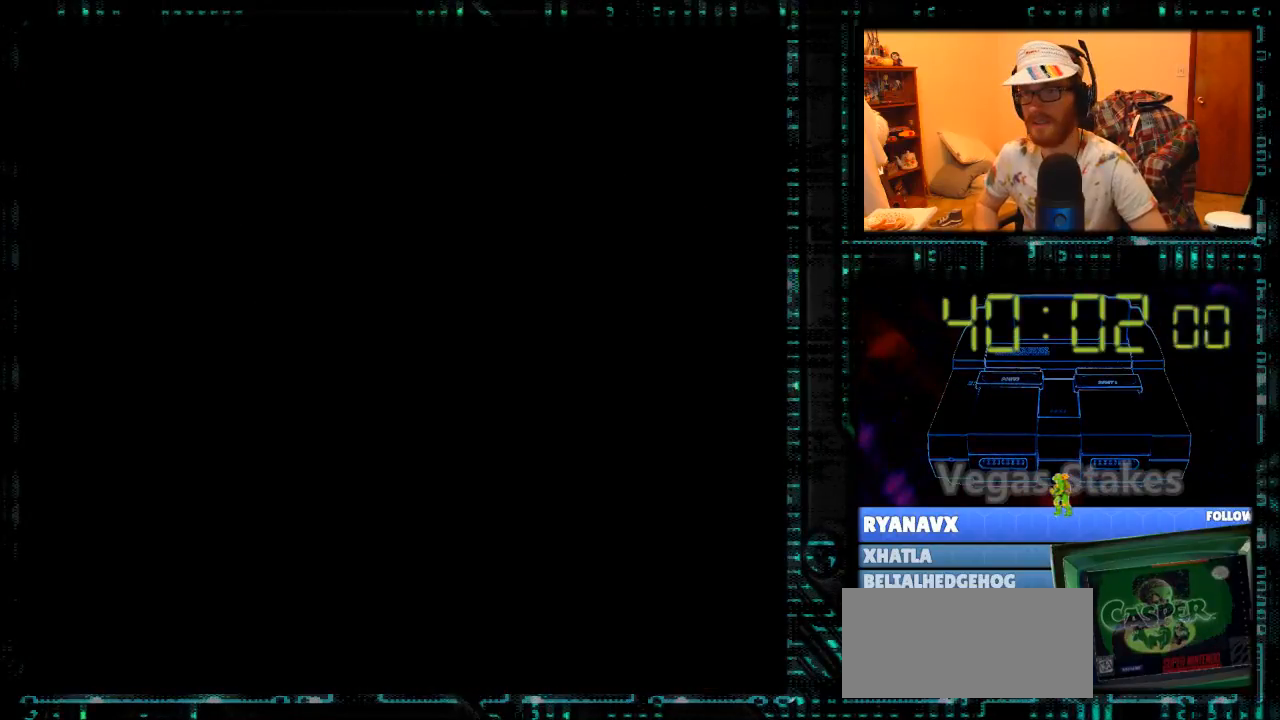
{"buttons": ["B"], "events": [[33, "B", "down"], [67, "A", "up"], [100, "B", "up"], [200, "A", "down"], [233, "A", "up"], [233, "B", "down"], [300, "B", "up"], [433, "A", "down"], [467, "A", "up"], [467, "B", "down"]]}
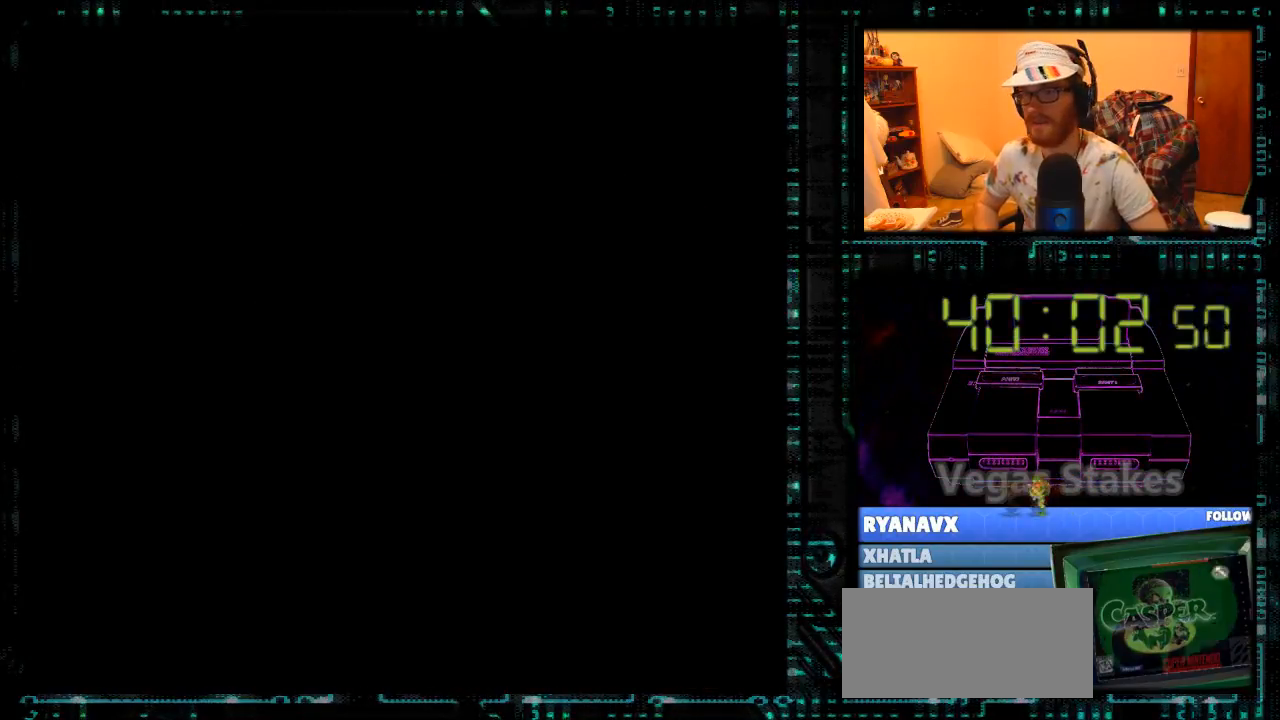
{"buttons": [], "events": [[33, "B", "up"], [167, "A", "down"], [200, "A", "up"], [200, "B", "down"], [267, "B", "up"], [400, "B", "down"], [467, "B", "up"]]}
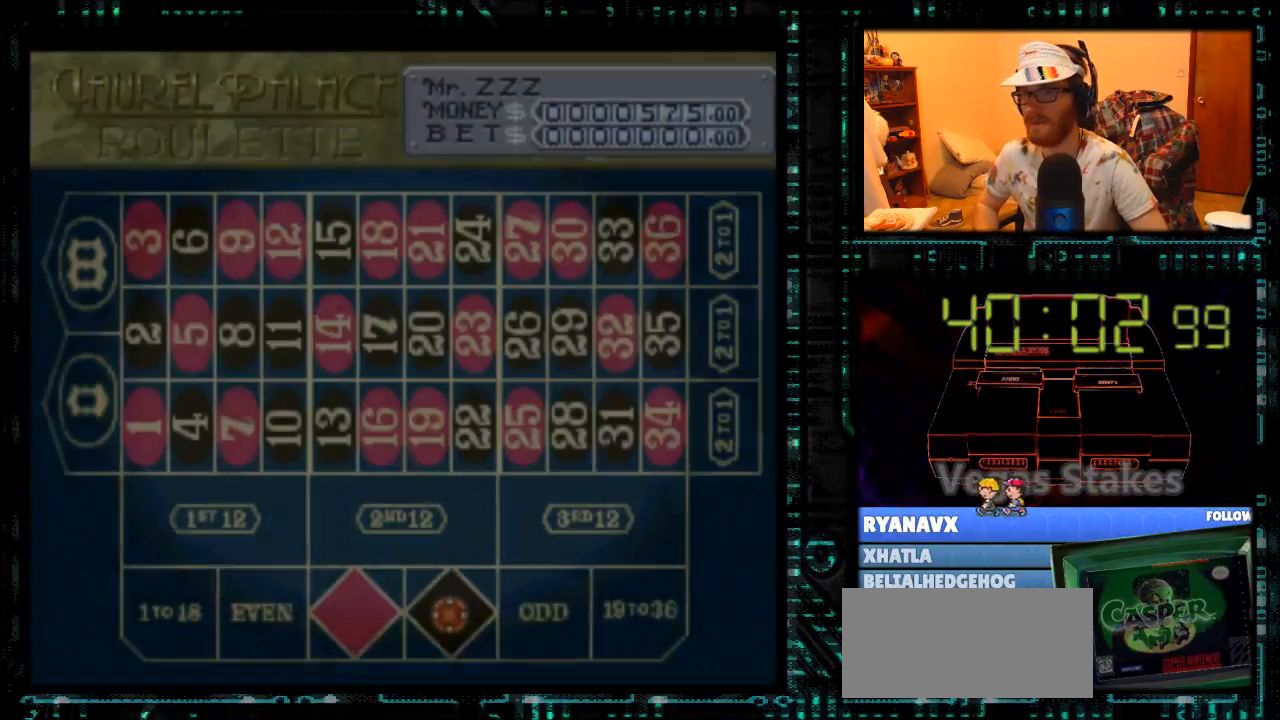
{"buttons": [], "events": []}
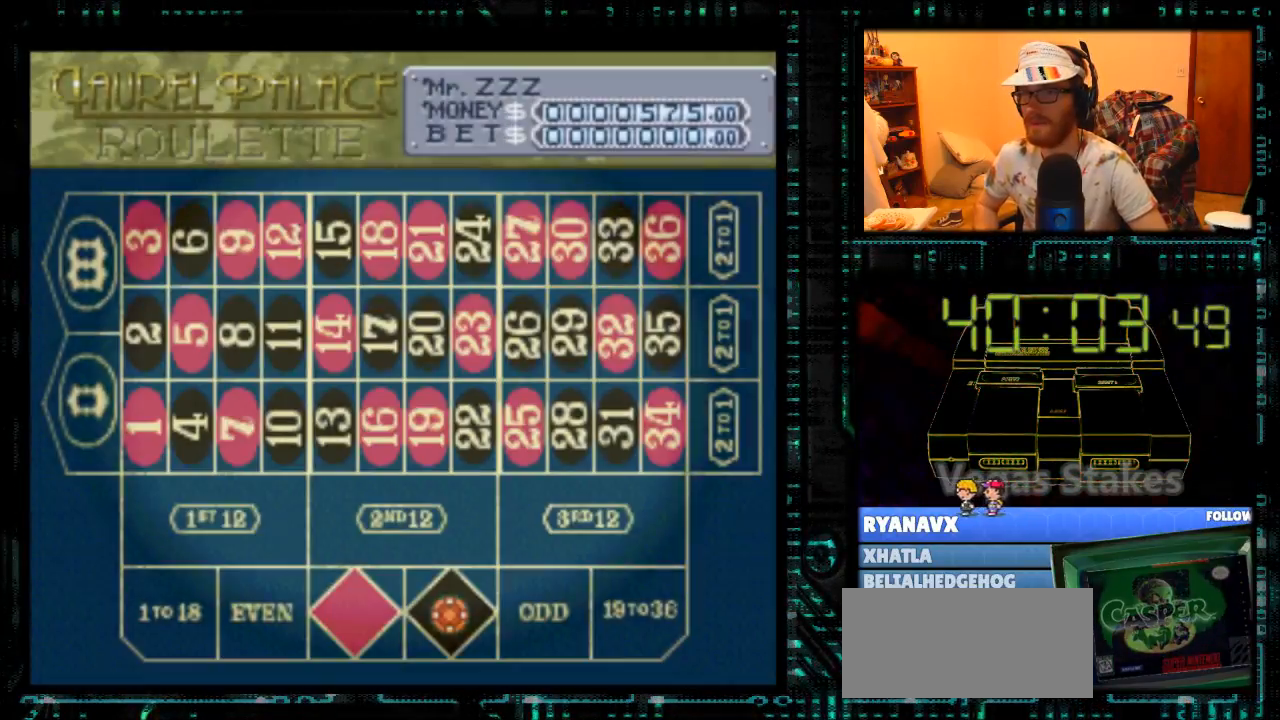
{"buttons": [], "events": []}